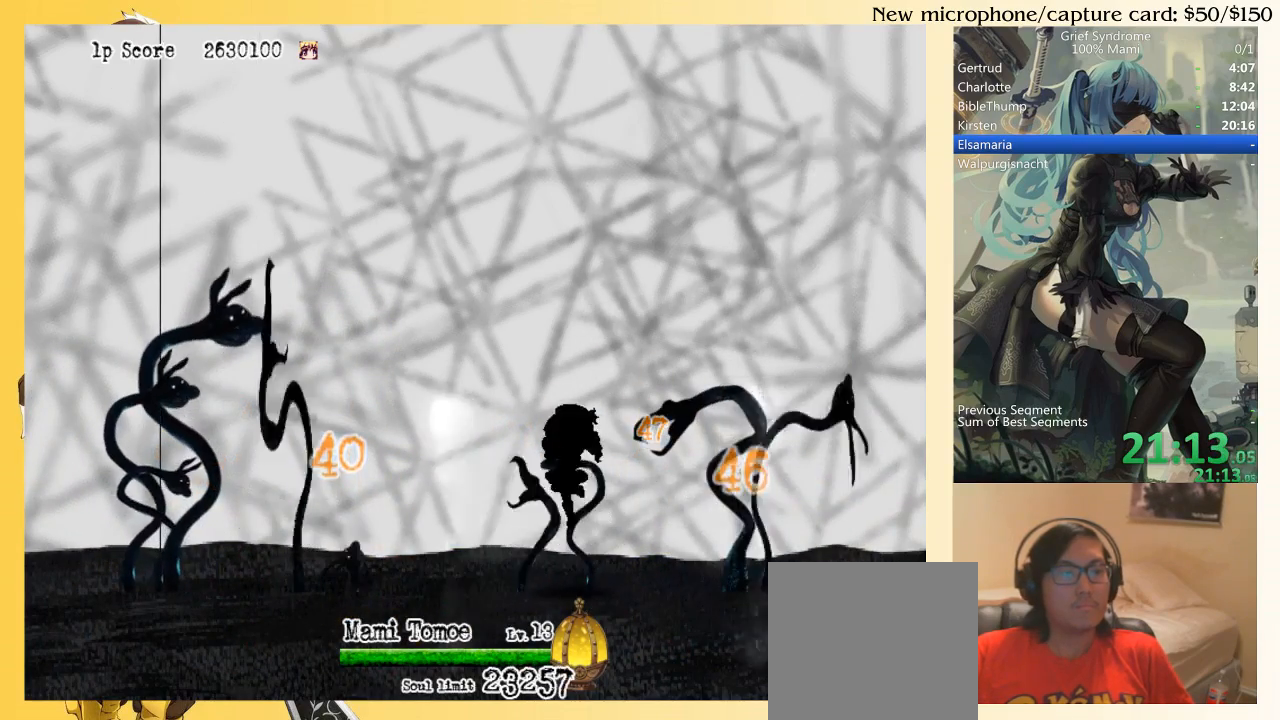
Gameplay with a controller (PlayStation layout); each line is a JSON object with the inputs held at the frame after it. "events" lists button and stick changes between this image and that frame as [ms after this image, input, new state], when the widget could be followed in between. Not read: L3 R3 left_stick.
{"buttons": ["CIRCLE", "SQUARE", "DPAD_LEFT"], "right_stick": "center", "events": [[50, "SQUARE", "up"], [117, "CIRCLE", "up"], [417, "CIRCLE", "down"], [483, "SQUARE", "down"]]}
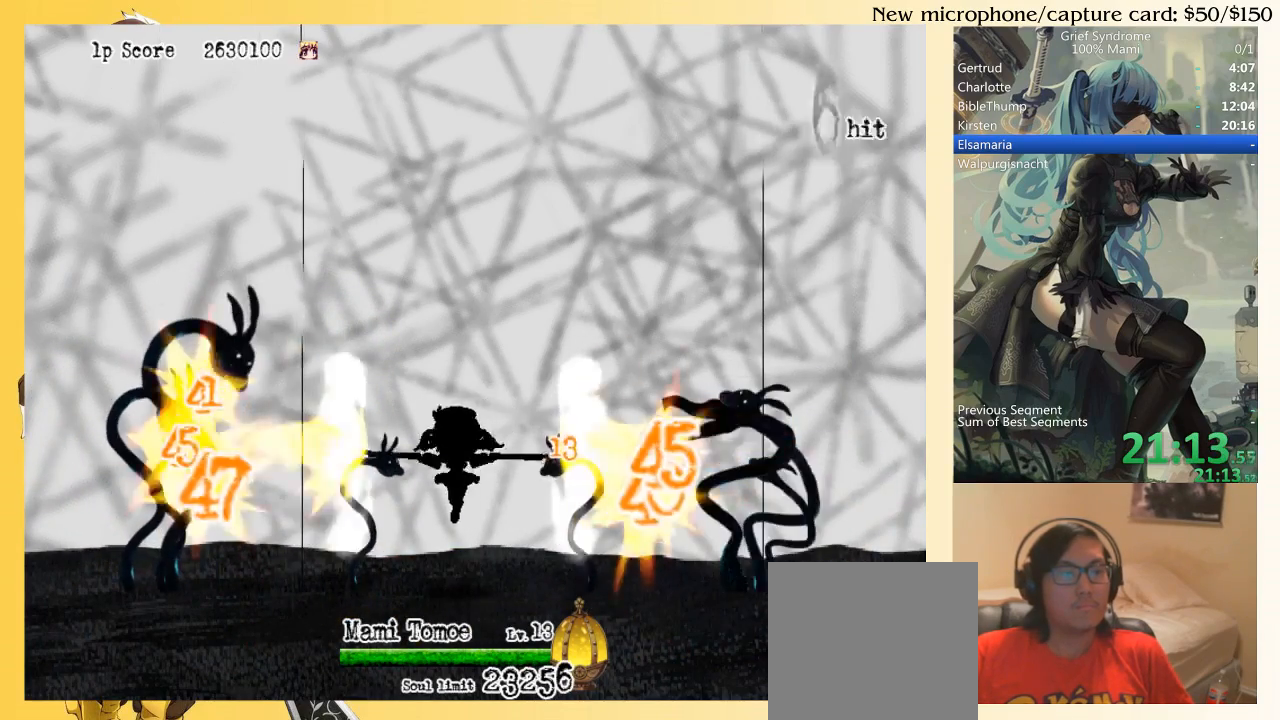
{"buttons": [], "right_stick": "center", "events": [[50, "CIRCLE", "up"], [117, "SQUARE", "up"], [450, "DPAD_LEFT", "up"]]}
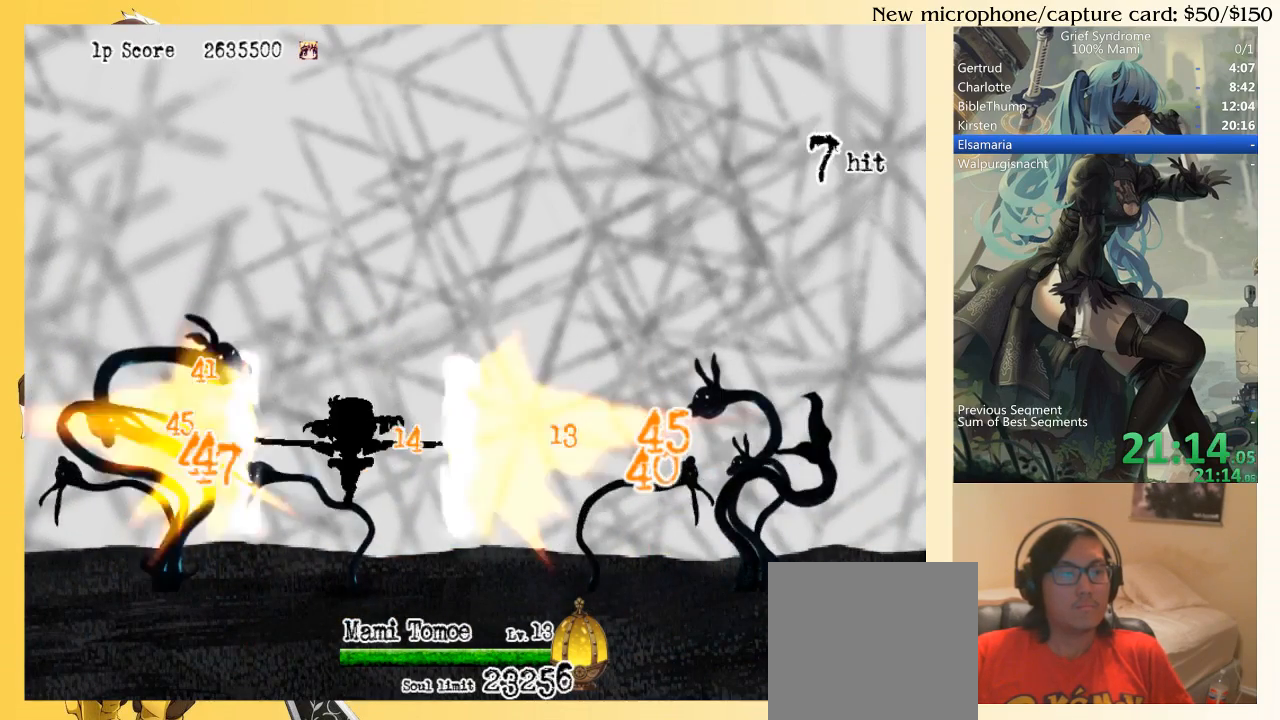
{"buttons": ["DPAD_UP"], "right_stick": "center", "events": [[117, "DPAD_UP", "down"]]}
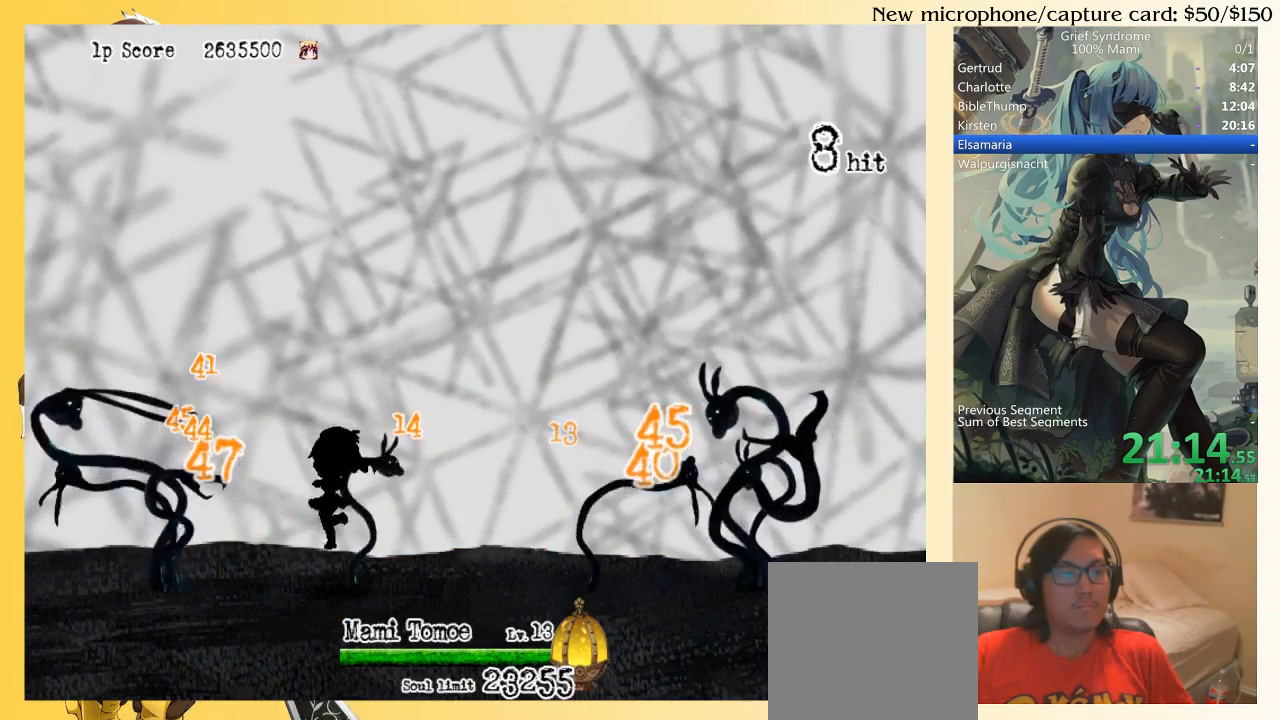
{"buttons": ["DPAD_UP"], "right_stick": "center", "events": [[50, "CIRCLE", "down"], [83, "SQUARE", "down"], [117, "DPAD_RIGHT", "down"], [217, "CIRCLE", "up"], [217, "SQUARE", "up"], [283, "DPAD_RIGHT", "up"]]}
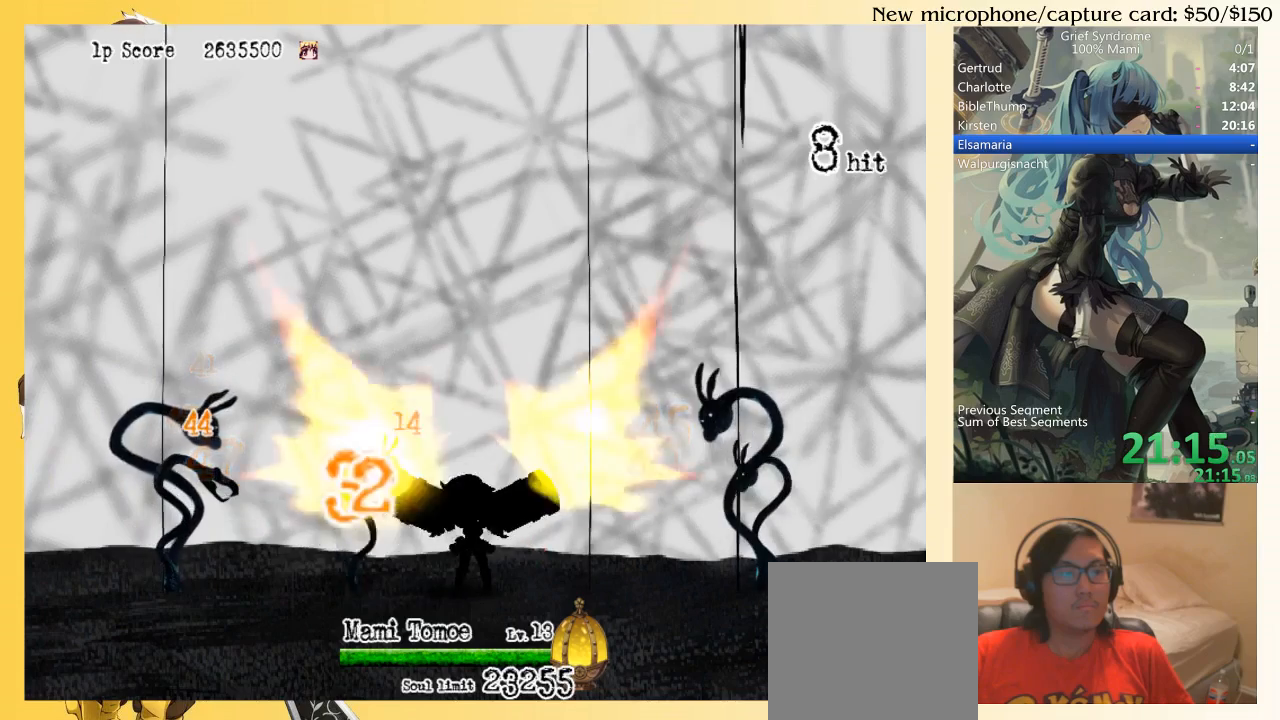
{"buttons": ["CIRCLE", "SQUARE", "DPAD_UP", "DPAD_LEFT"], "right_stick": "center", "events": [[17, "CIRCLE", "down"], [17, "SQUARE", "down"], [117, "CIRCLE", "up"], [117, "SQUARE", "up"], [450, "DPAD_LEFT", "down"], [483, "CIRCLE", "down"], [483, "SQUARE", "down"]]}
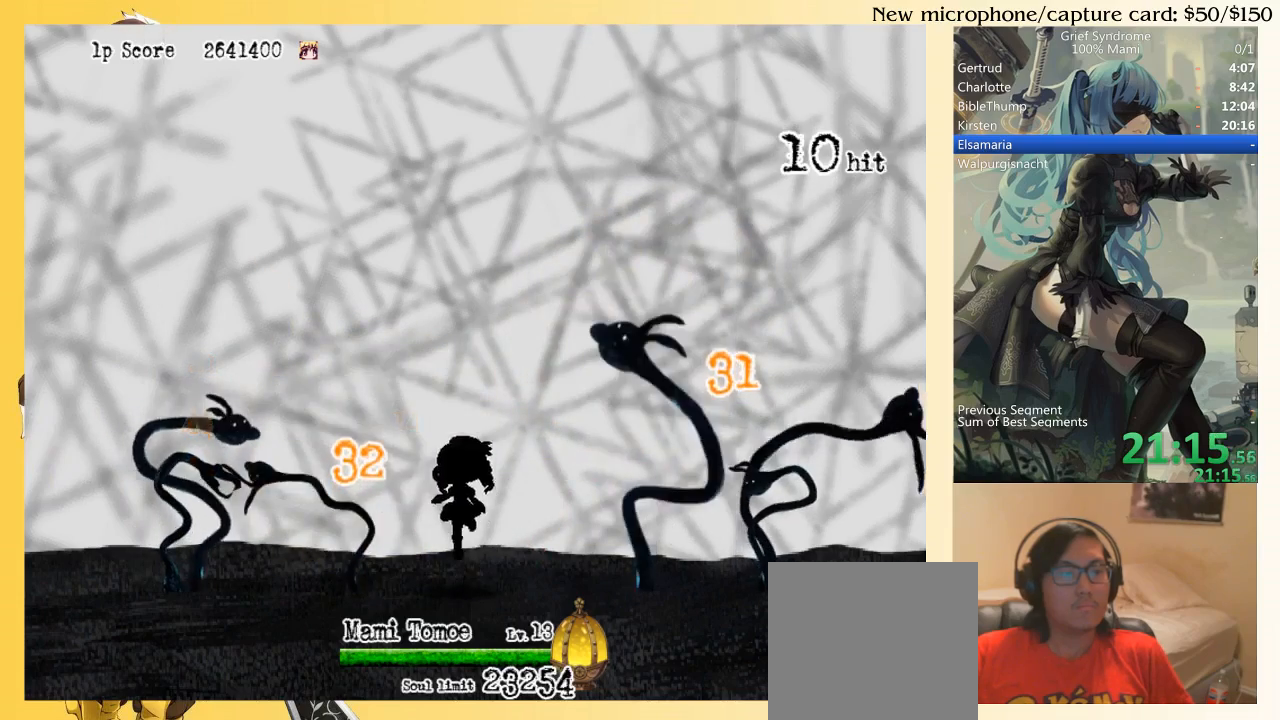
{"buttons": ["DPAD_UP", "DPAD_RIGHT"], "right_stick": "center", "events": [[83, "CIRCLE", "up"], [83, "SQUARE", "up"], [117, "DPAD_LEFT", "up"], [450, "DPAD_RIGHT", "down"]]}
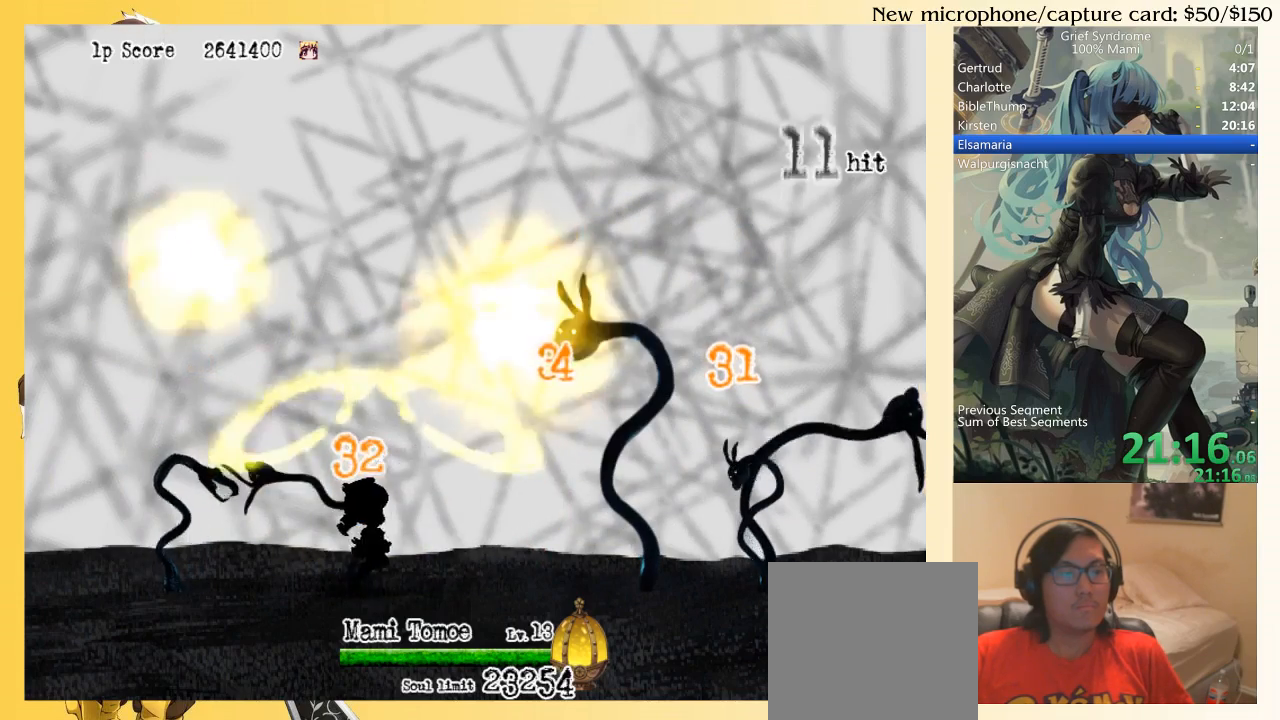
{"buttons": ["CIRCLE", "SQUARE", "DPAD_UP"], "right_stick": "center", "events": [[83, "CIRCLE", "down"], [83, "SQUARE", "down"], [183, "CIRCLE", "up"], [183, "SQUARE", "up"], [283, "DPAD_RIGHT", "up"], [450, "CIRCLE", "down"], [450, "SQUARE", "down"]]}
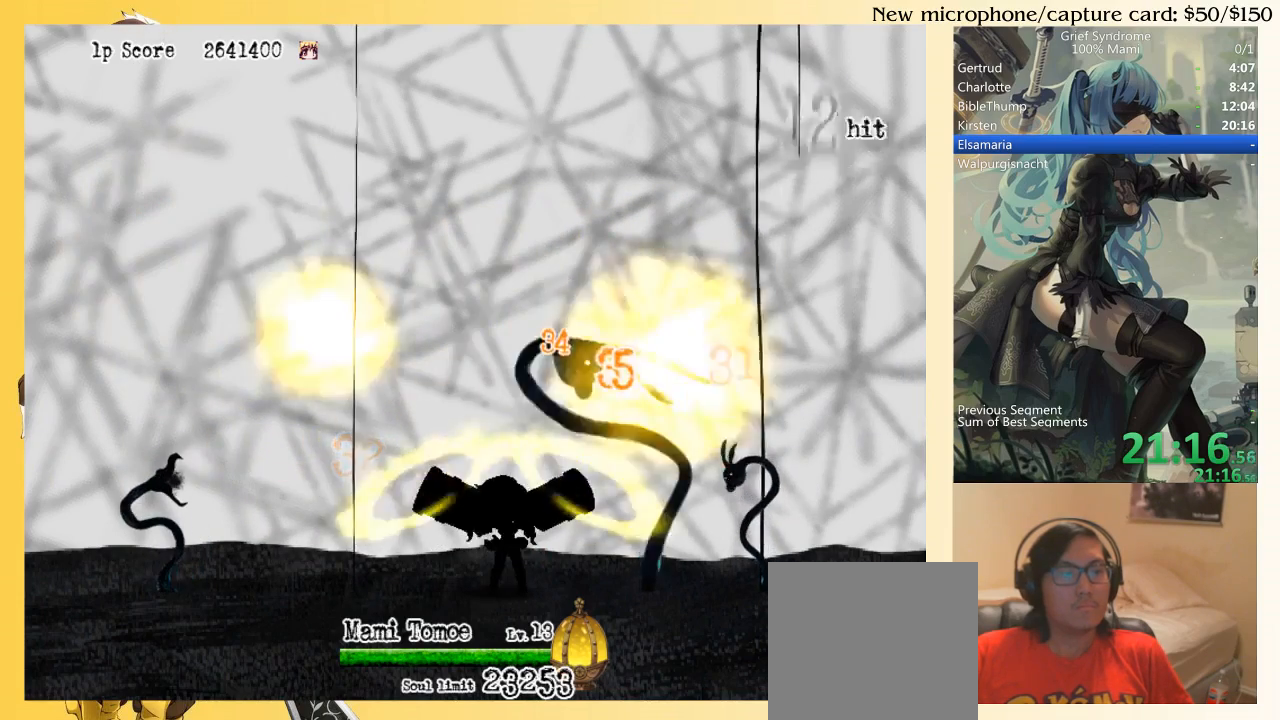
{"buttons": ["DPAD_UP"], "right_stick": "center", "events": [[50, "CIRCLE", "up"], [50, "DPAD_RIGHT", "down"], [50, "SQUARE", "up"], [483, "DPAD_RIGHT", "up"]]}
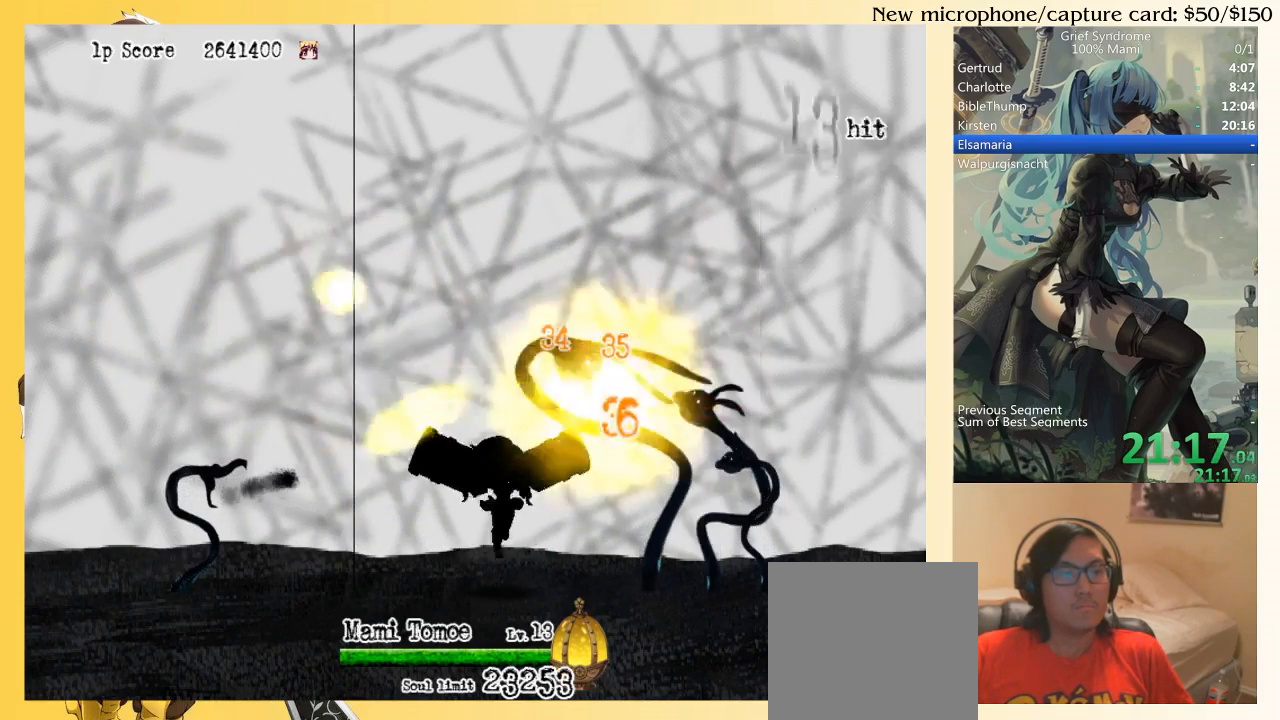
{"buttons": ["DPAD_UP", "DPAD_RIGHT"], "right_stick": "center", "events": [[50, "CIRCLE", "down"], [50, "SQUARE", "down"], [150, "CIRCLE", "up"], [150, "SQUARE", "up"], [183, "DPAD_RIGHT", "down"]]}
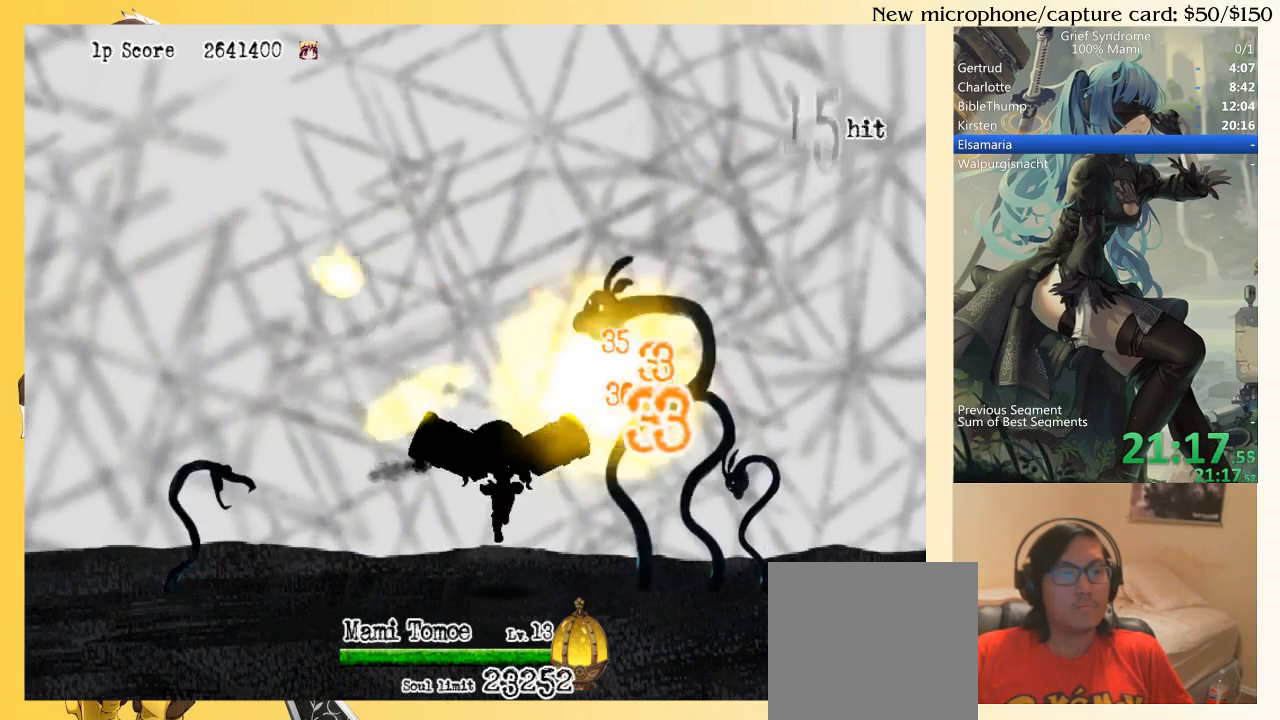
{"buttons": ["DPAD_UP", "DPAD_RIGHT"], "right_stick": "center", "events": [[117, "CIRCLE", "down"], [117, "SQUARE", "down"], [217, "CIRCLE", "up"], [217, "SQUARE", "up"]]}
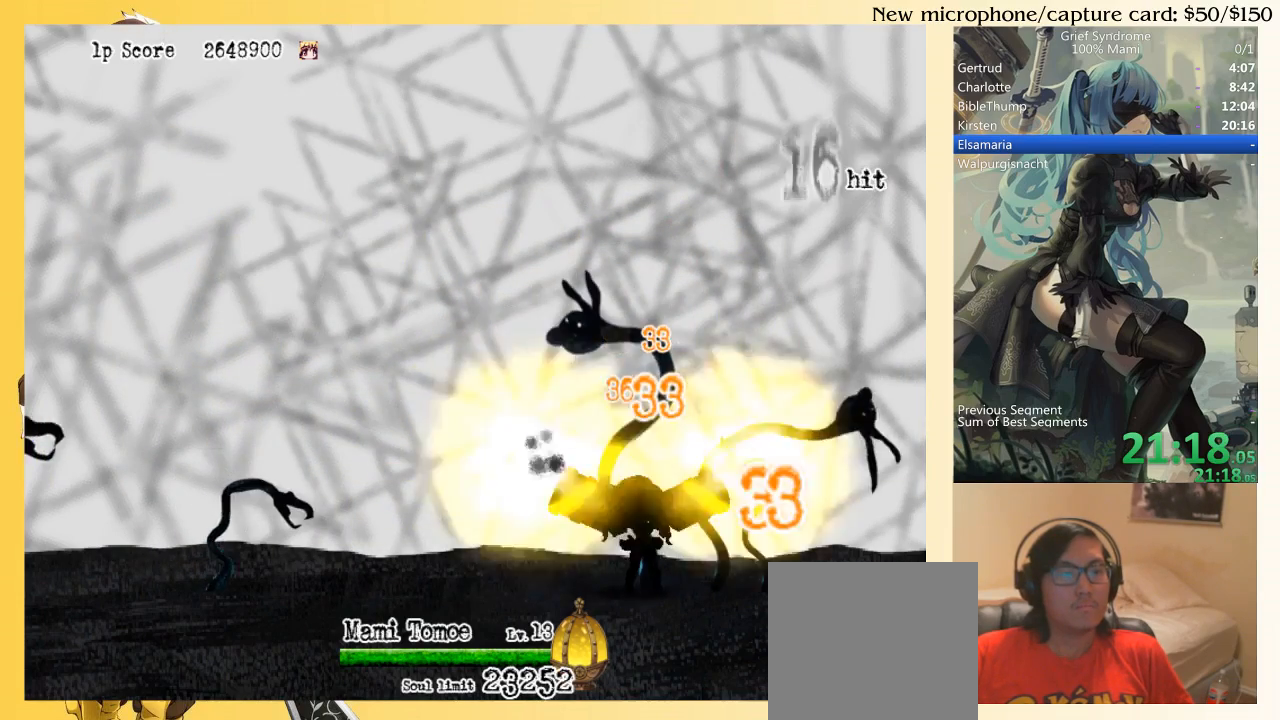
{"buttons": ["DPAD_UP", "DPAD_RIGHT"], "right_stick": "center", "events": [[50, "CIRCLE", "down"], [50, "SQUARE", "down"], [150, "CIRCLE", "up"], [150, "SQUARE", "up"]]}
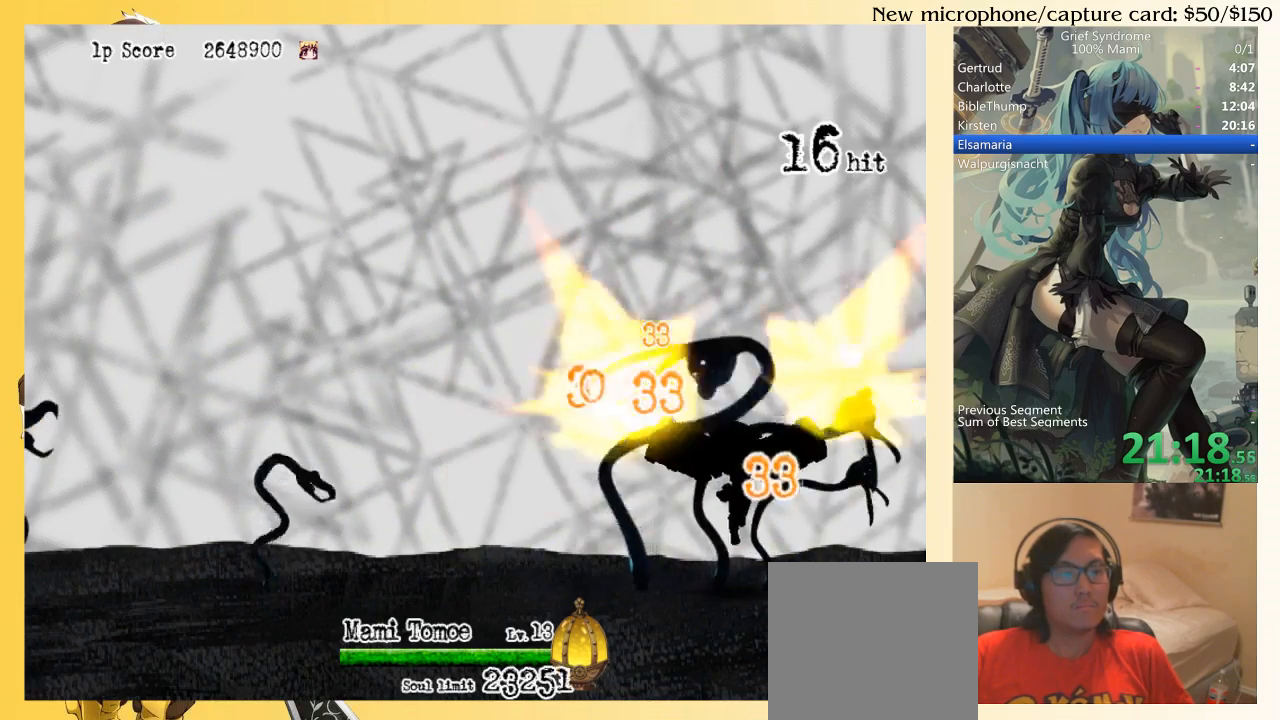
{"buttons": ["DPAD_UP", "DPAD_LEFT"], "right_stick": "center", "events": [[83, "DPAD_RIGHT", "up"], [117, "DPAD_LEFT", "down"], [150, "CIRCLE", "down"], [150, "SQUARE", "down"], [283, "CIRCLE", "up"], [283, "SQUARE", "up"]]}
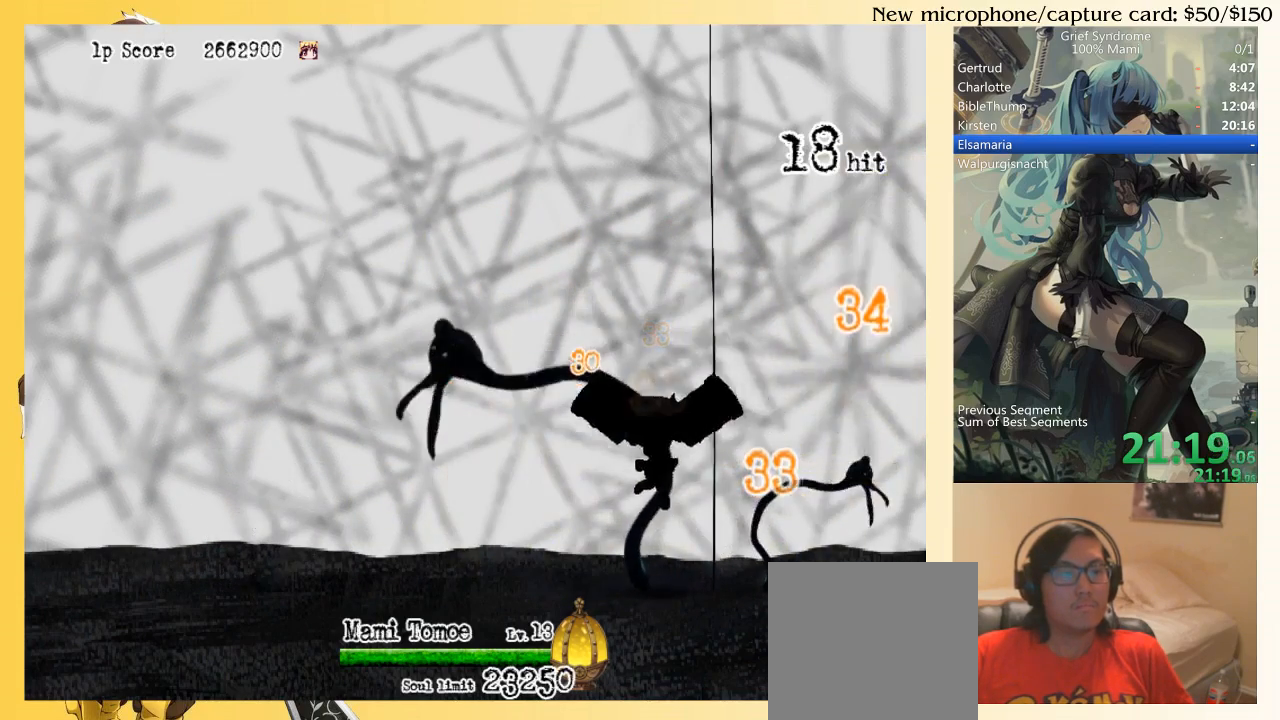
{"buttons": ["DPAD_UP", "DPAD_LEFT"], "right_stick": "center", "events": [[217, "CIRCLE", "down"], [217, "SQUARE", "down"], [350, "CIRCLE", "up"], [350, "SQUARE", "up"]]}
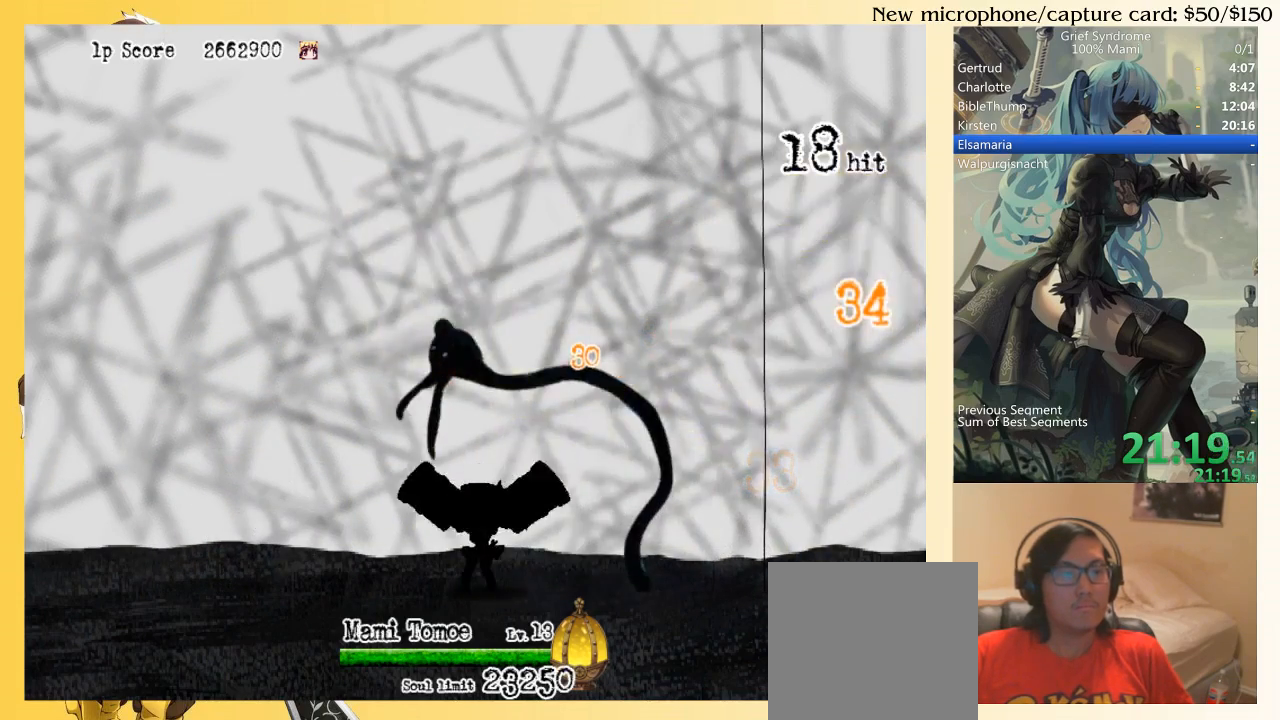
{"buttons": ["DPAD_LEFT"], "right_stick": "center", "events": [[50, "DPAD_LEFT", "up"], [83, "DPAD_RIGHT", "down"], [83, "DPAD_UP", "up"], [250, "CIRCLE", "down"], [350, "CIRCLE", "up"], [417, "DPAD_DOWN", "down"], [450, "DPAD_DOWN", "up"], [450, "DPAD_LEFT", "down"], [450, "DPAD_RIGHT", "up"]]}
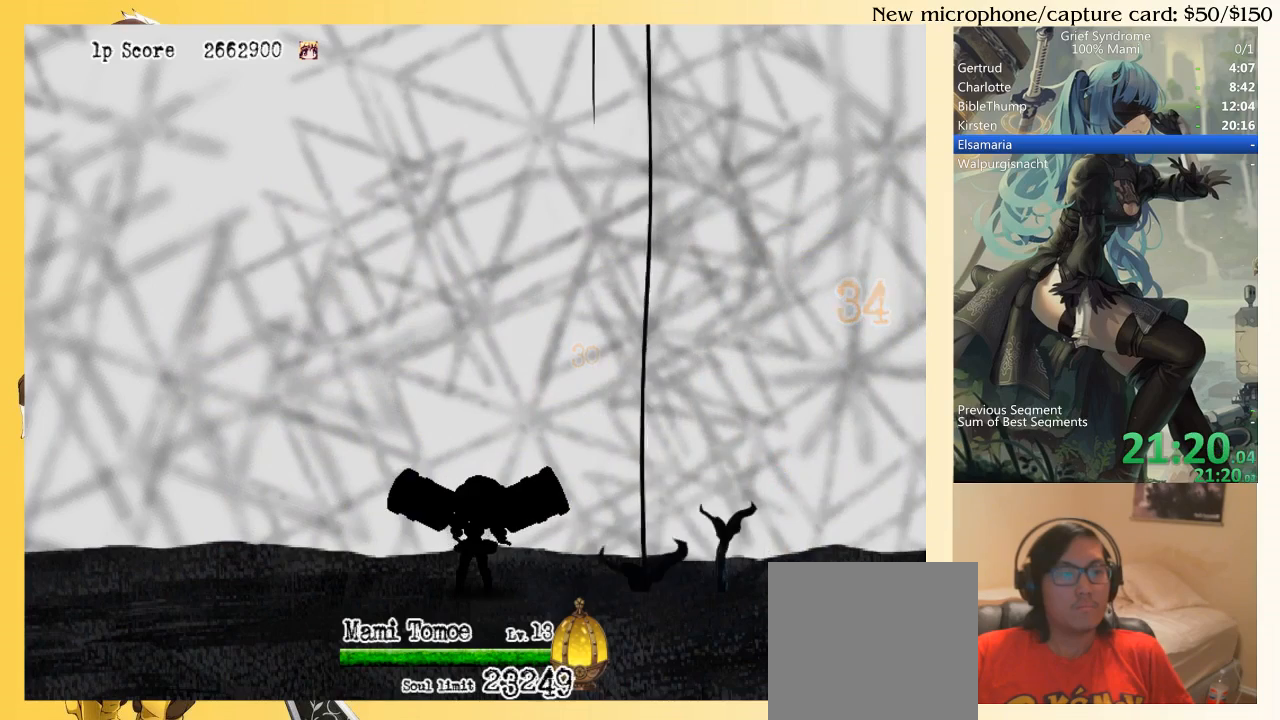
{"buttons": ["DPAD_RIGHT"], "right_stick": "center", "events": [[150, "DPAD_LEFT", "up"], [183, "DPAD_RIGHT", "down"], [283, "CIRCLE", "down"], [383, "CIRCLE", "up"]]}
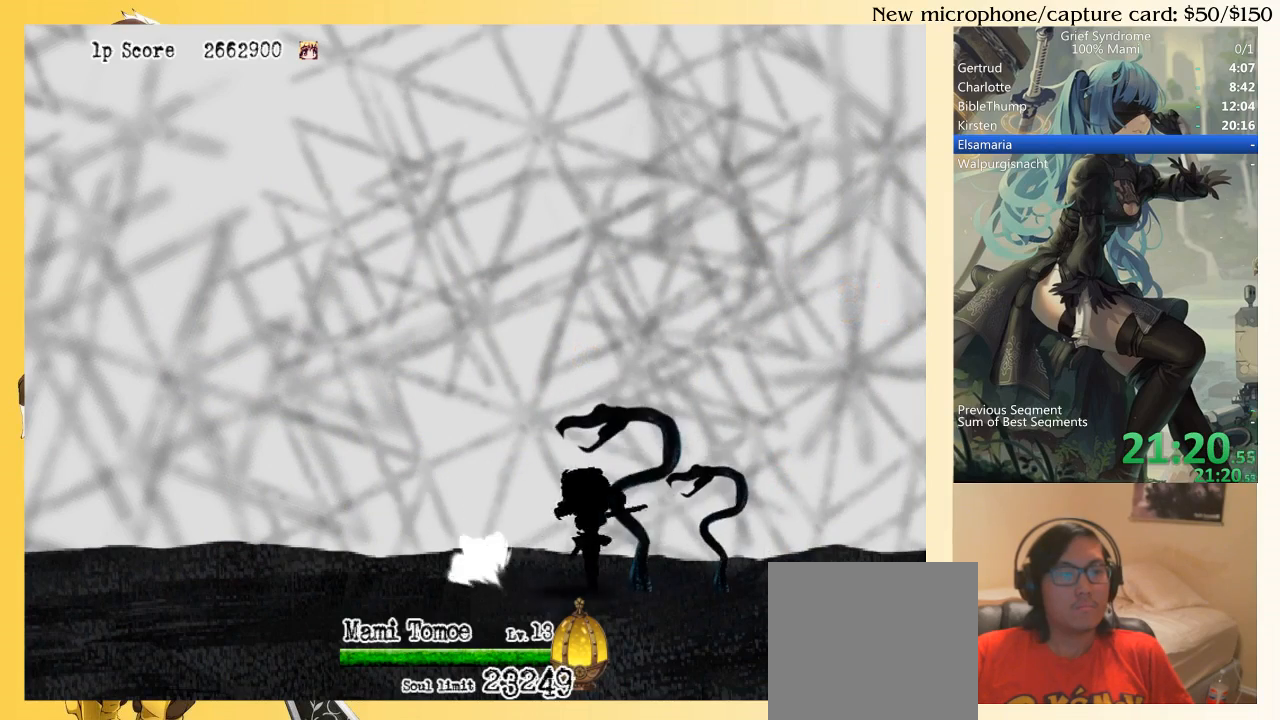
{"buttons": ["DPAD_RIGHT"], "right_stick": "center", "events": [[150, "SQUARE", "down"], [250, "CIRCLE", "down"], [317, "SQUARE", "up"], [383, "CIRCLE", "up"]]}
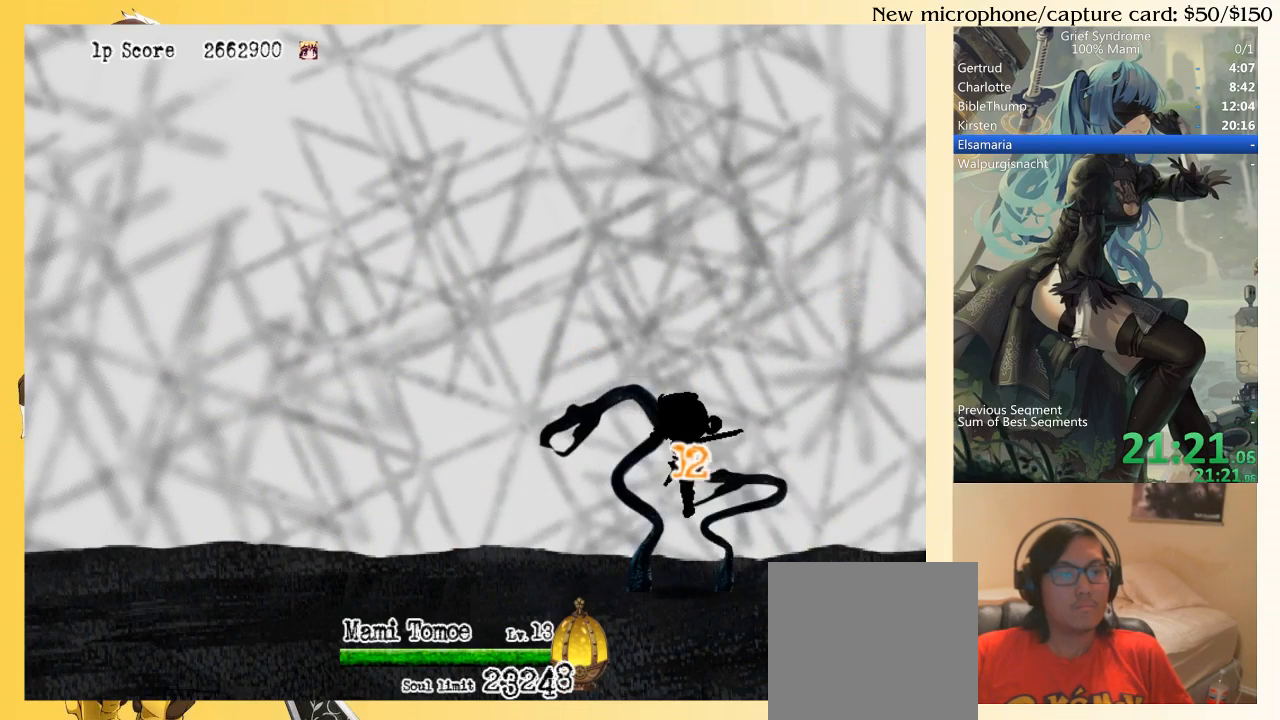
{"buttons": ["DPAD_UP"], "right_stick": "center", "events": [[183, "DPAD_UP", "down"], [217, "DPAD_RIGHT", "up"], [350, "CIRCLE", "down"], [350, "SQUARE", "down"], [483, "CIRCLE", "up"], [483, "SQUARE", "up"]]}
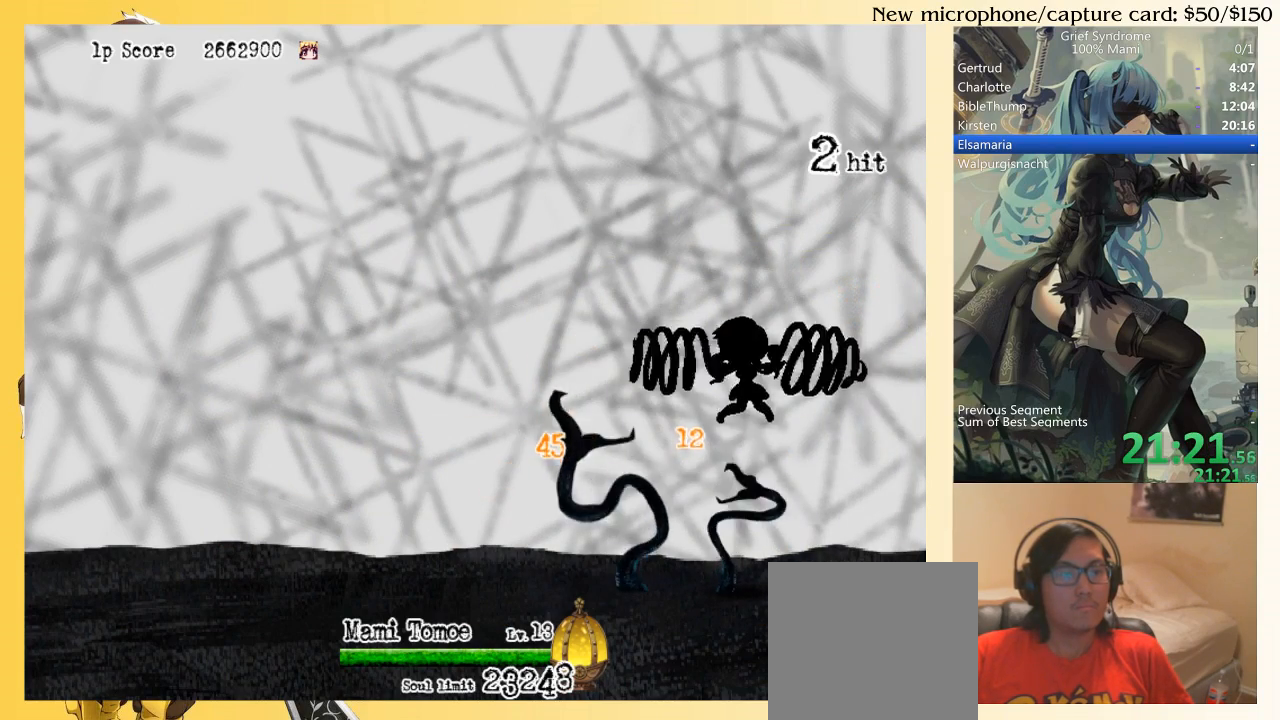
{"buttons": ["DPAD_UP"], "right_stick": "center", "events": []}
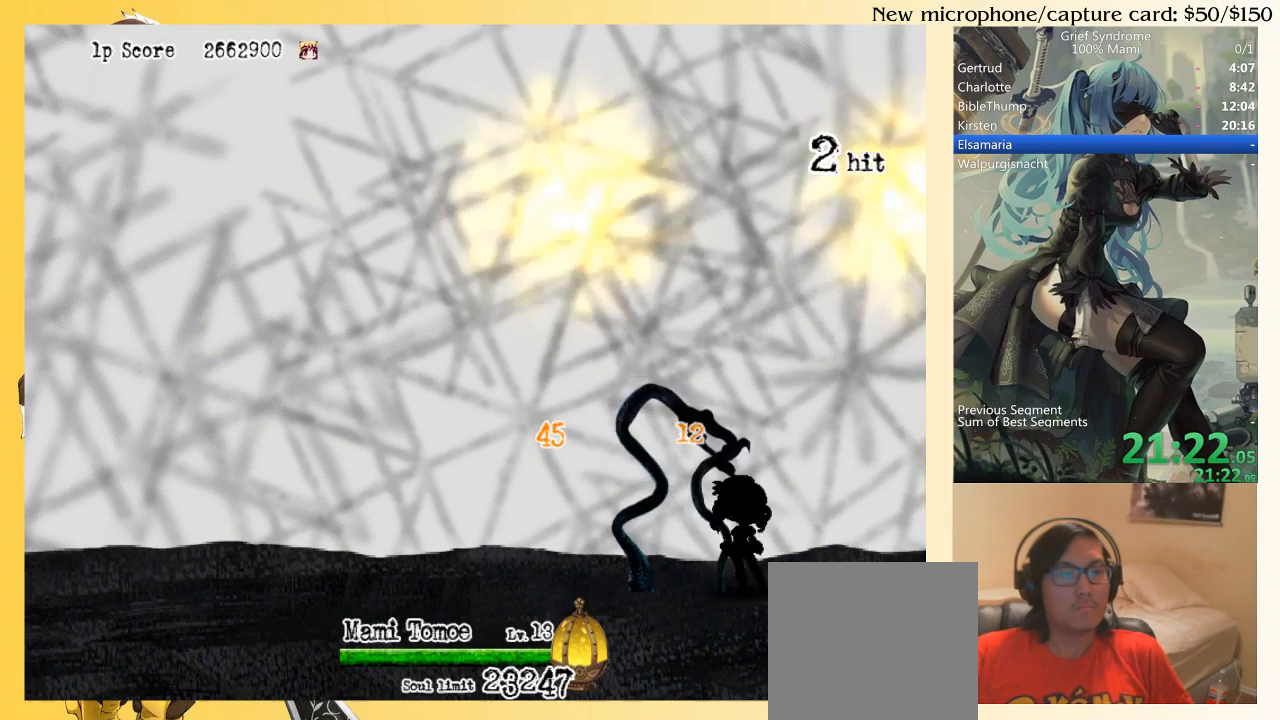
{"buttons": ["DPAD_UP"], "right_stick": "center", "events": [[50, "CIRCLE", "down"], [50, "SQUARE", "down"], [150, "CIRCLE", "up"], [150, "SQUARE", "up"]]}
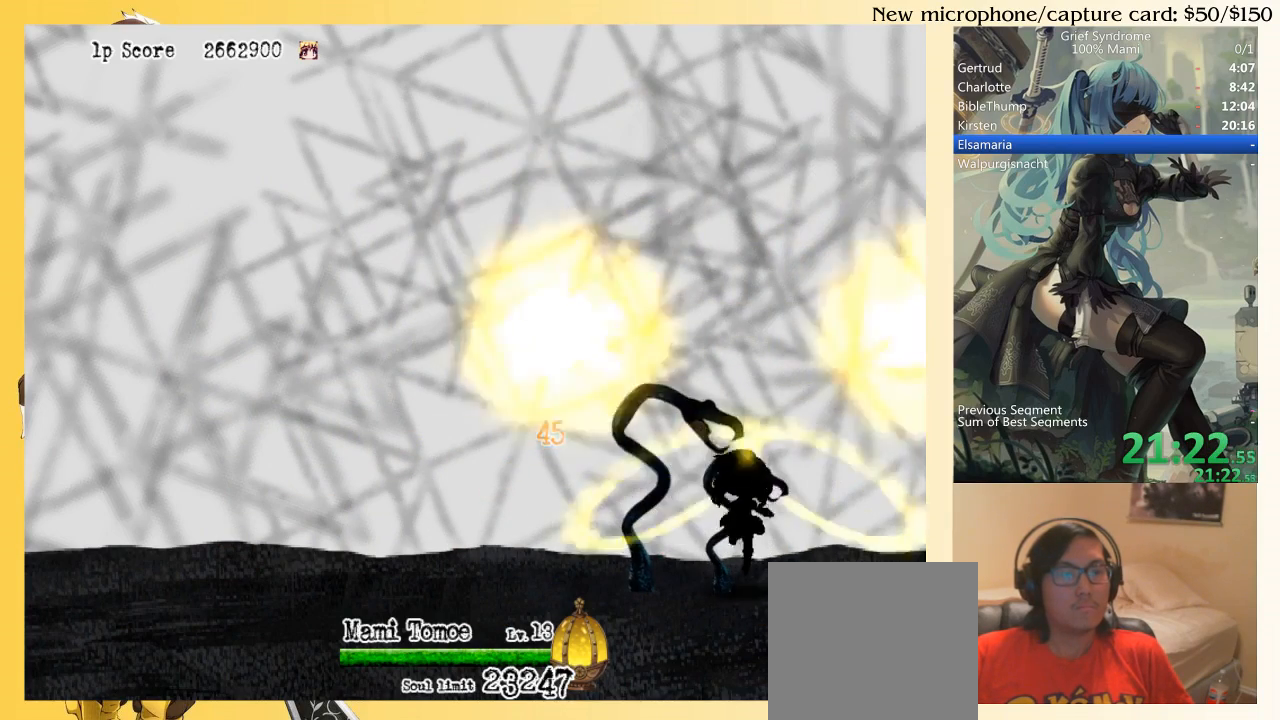
{"buttons": ["DPAD_RIGHT"], "right_stick": "center", "events": [[17, "CIRCLE", "down"], [17, "SQUARE", "down"], [117, "CIRCLE", "up"], [117, "SQUARE", "up"], [250, "DPAD_RIGHT", "down"], [417, "DPAD_UP", "up"]]}
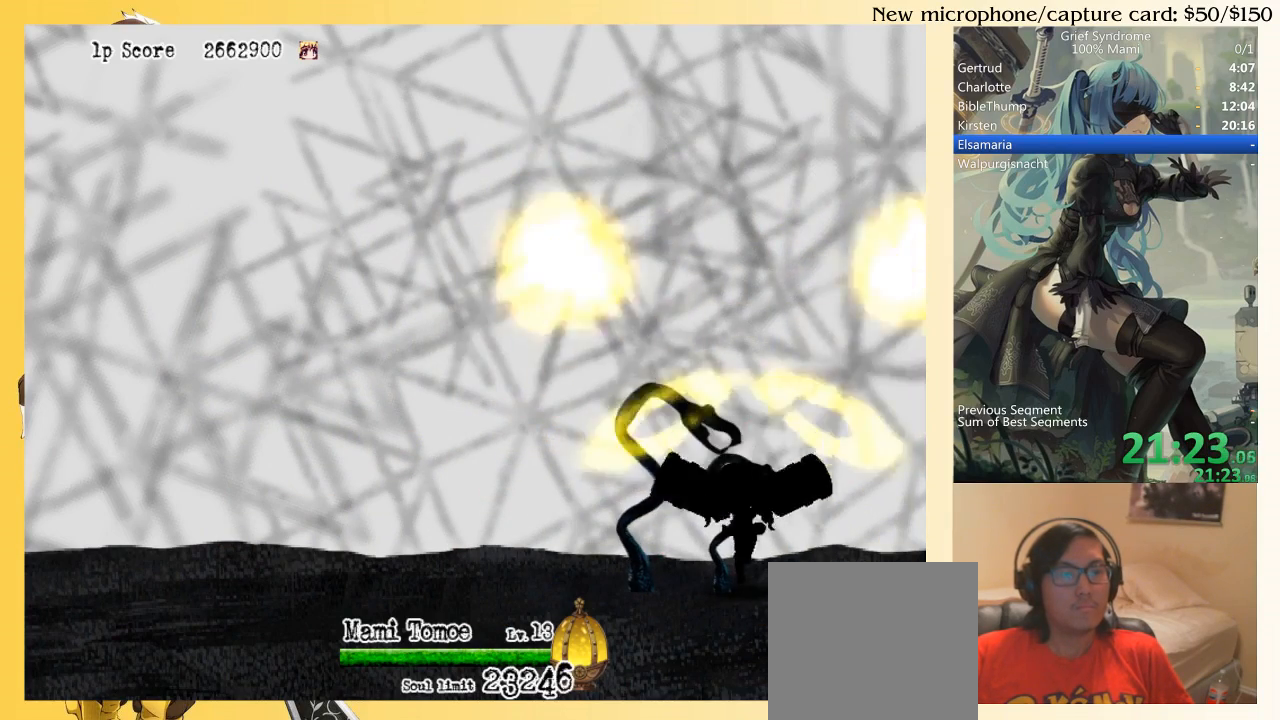
{"buttons": ["DPAD_UP"], "right_stick": "center", "events": [[17, "CIRCLE", "down"], [50, "SQUARE", "down"], [83, "DPAD_UP", "down"], [150, "CIRCLE", "up"], [150, "SQUARE", "up"], [283, "DPAD_RIGHT", "up"]]}
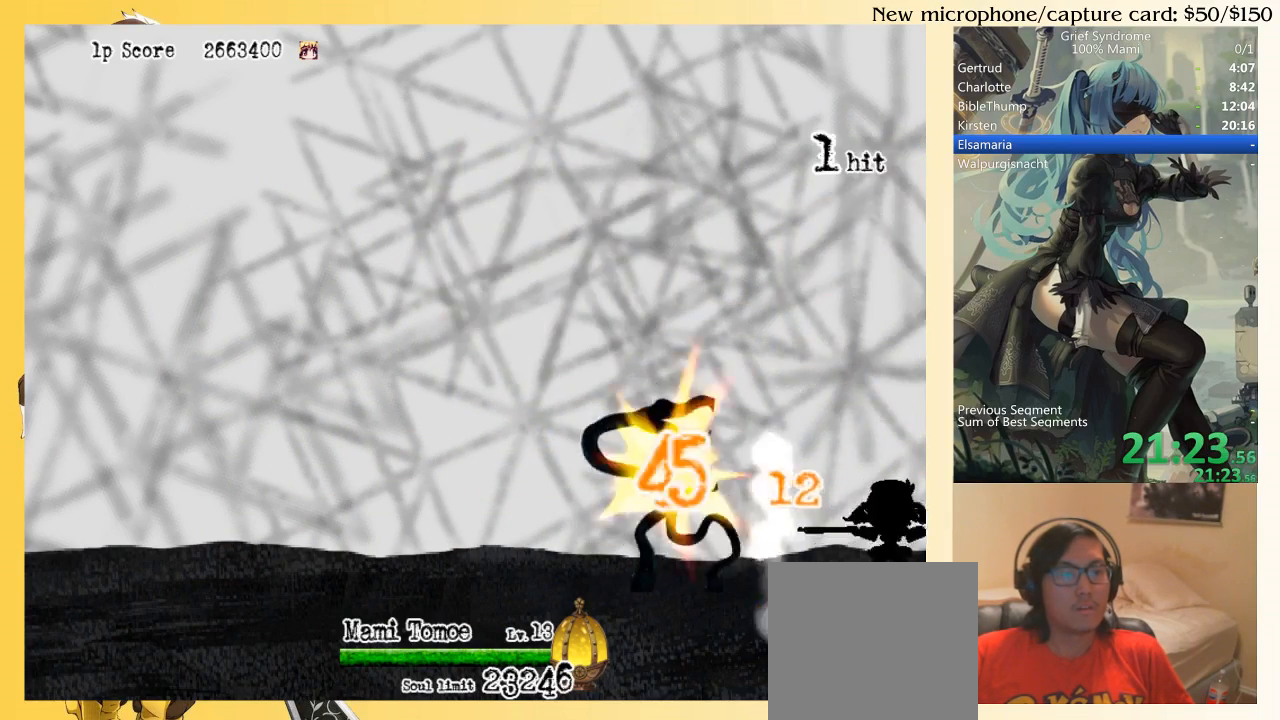
{"buttons": ["DPAD_RIGHT"], "right_stick": "center", "events": [[17, "CIRCLE", "down"], [17, "SQUARE", "down"], [117, "CIRCLE", "up"], [117, "SQUARE", "up"], [450, "DPAD_RIGHT", "down"], [450, "DPAD_UP", "up"]]}
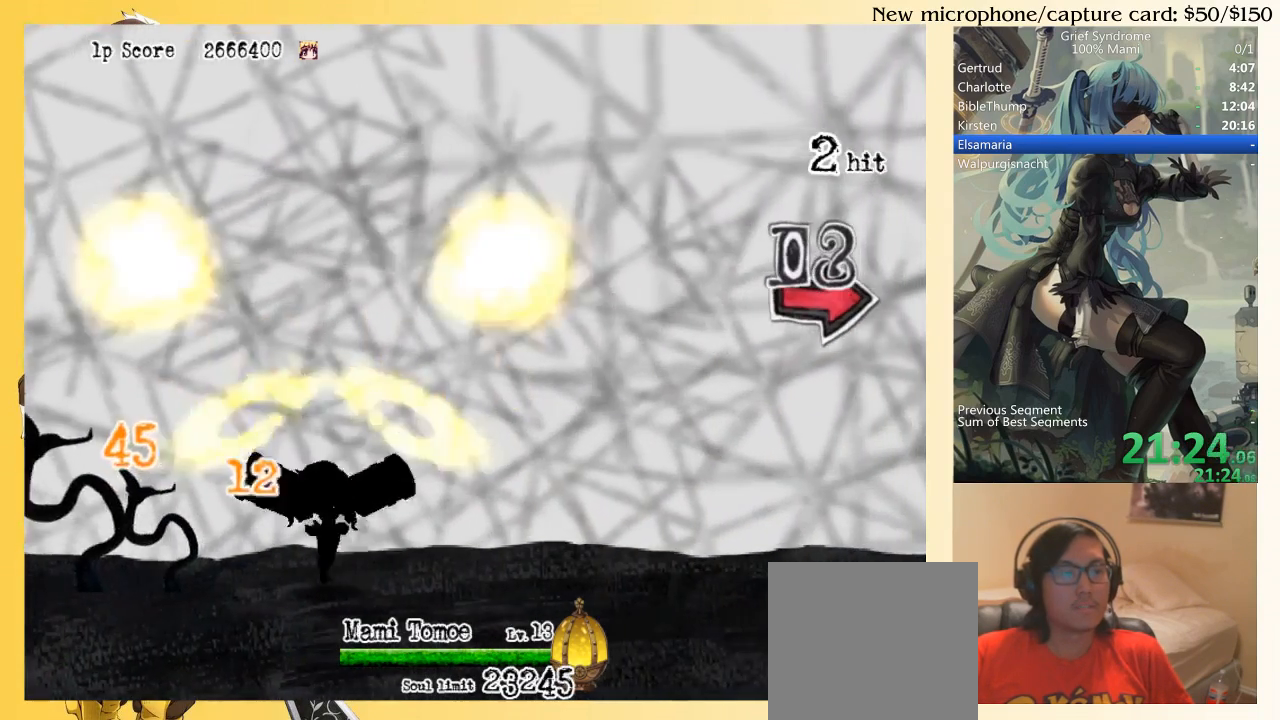
{"buttons": ["SQUARE", "DPAD_DOWN", "DPAD_RIGHT"], "right_stick": "center", "events": [[117, "CIRCLE", "down"], [150, "DPAD_DOWN", "down"], [217, "CIRCLE", "up"], [483, "SQUARE", "down"]]}
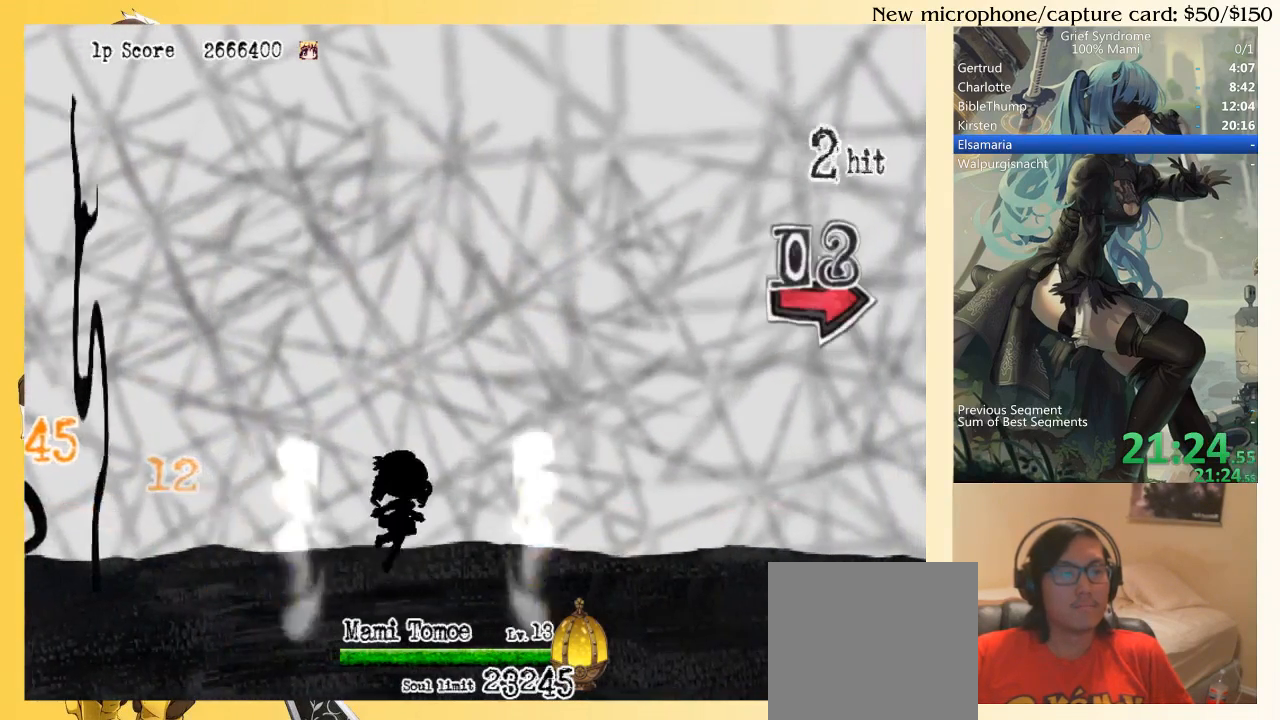
{"buttons": ["DPAD_DOWN", "DPAD_RIGHT"], "right_stick": "center", "events": [[50, "SQUARE", "up"]]}
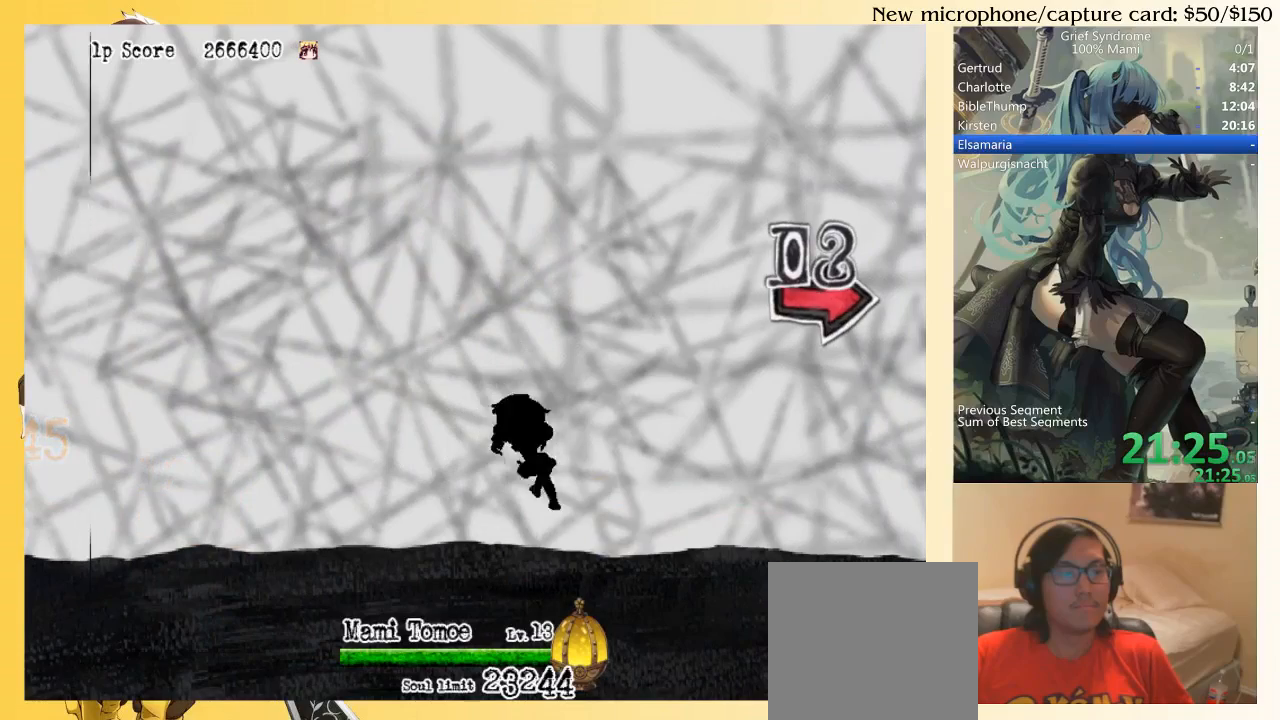
{"buttons": ["DPAD_DOWN", "DPAD_RIGHT"], "right_stick": "center", "events": []}
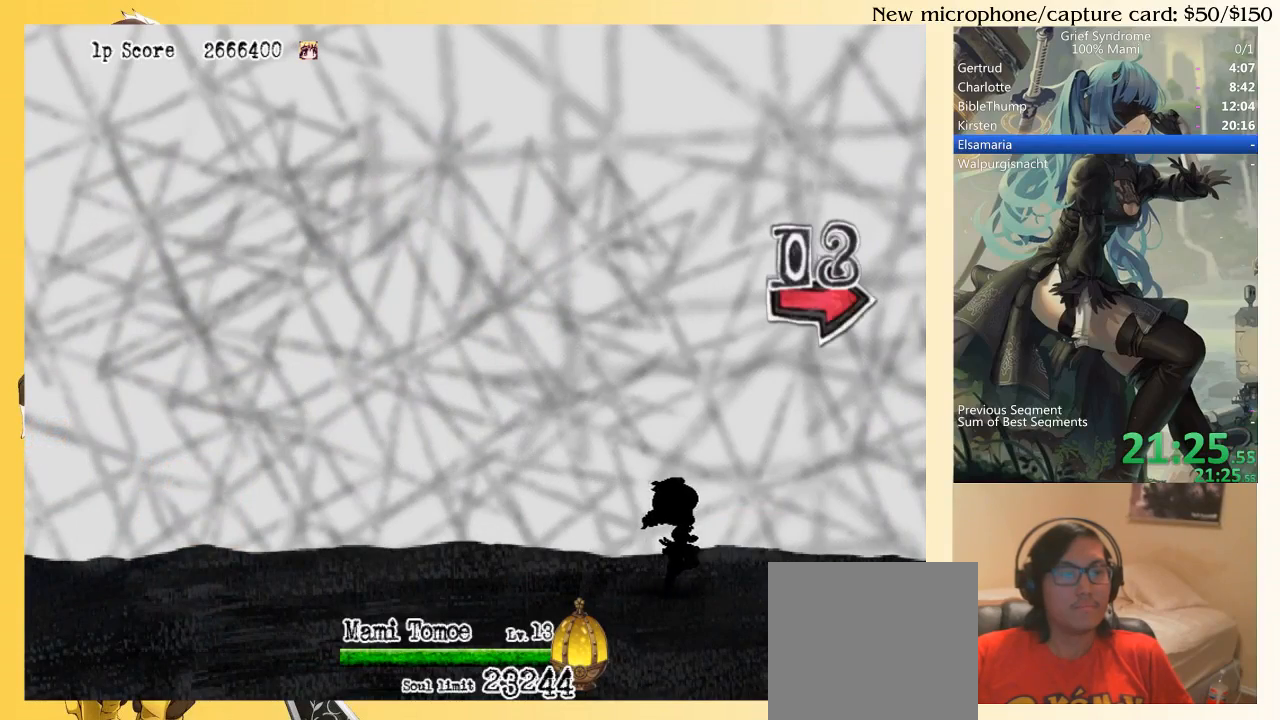
{"buttons": ["DPAD_DOWN", "DPAD_RIGHT"], "right_stick": "center", "events": [[150, "DPAD_DOWN", "up"], [283, "DPAD_DOWN", "down"]]}
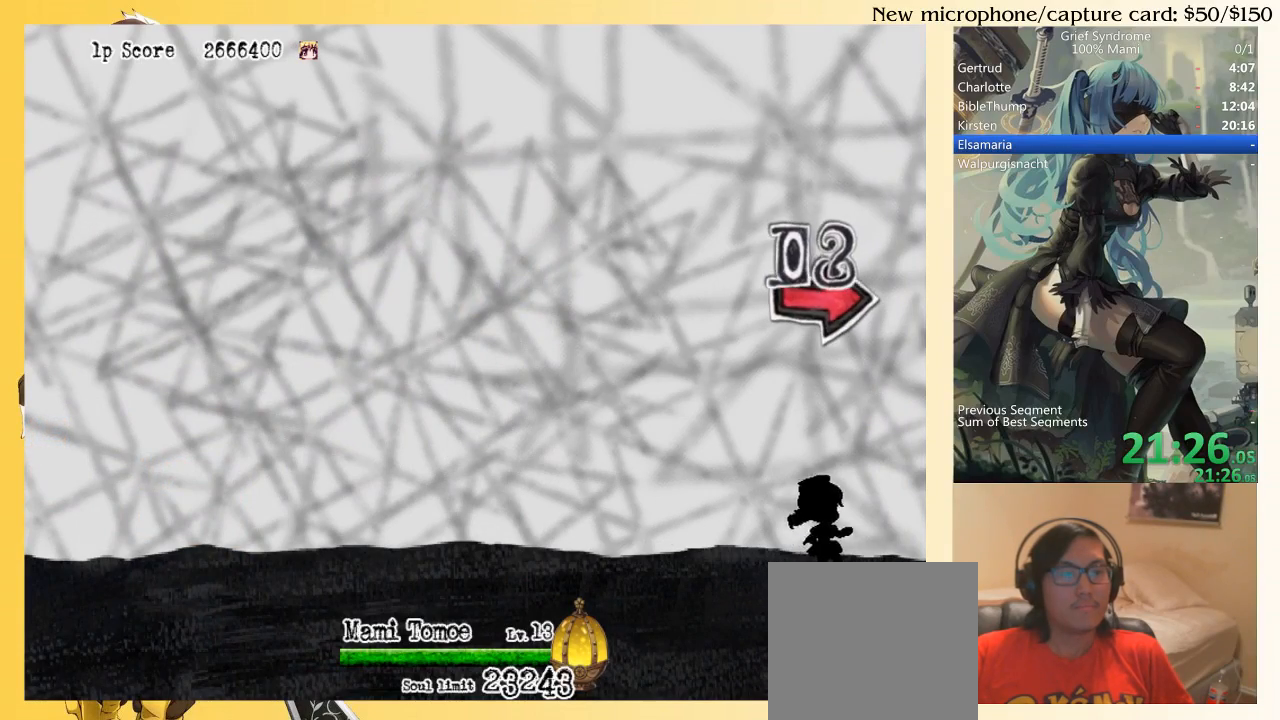
{"buttons": ["DPAD_DOWN", "DPAD_RIGHT"], "right_stick": "center", "events": []}
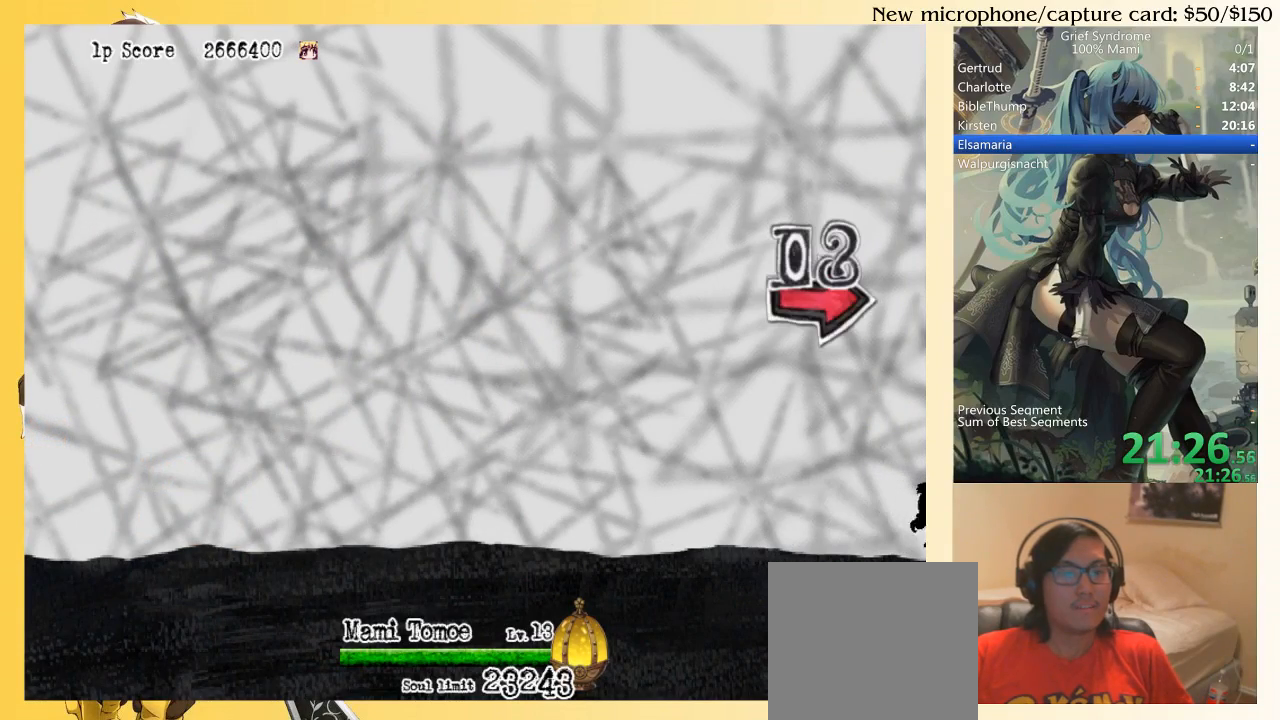
{"buttons": ["DPAD_DOWN", "DPAD_RIGHT"], "right_stick": "center", "events": [[117, "DPAD_DOWN", "up"], [250, "DPAD_DOWN", "down"]]}
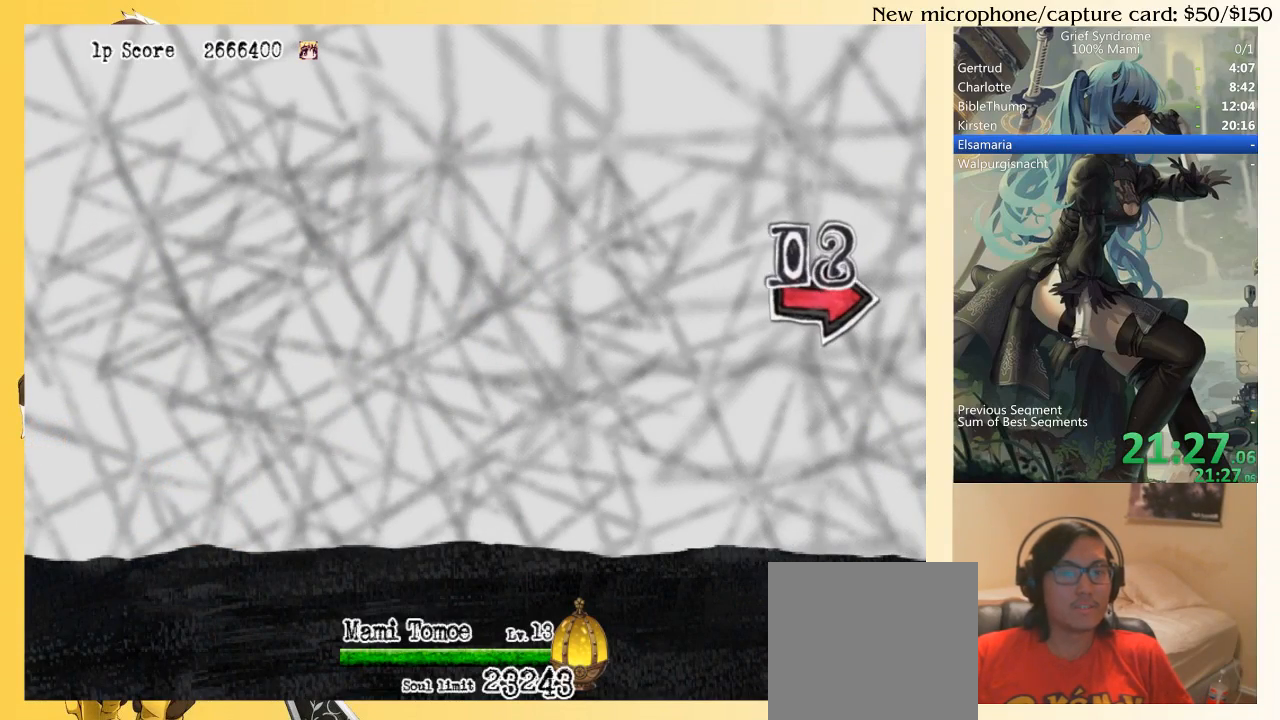
{"buttons": [], "right_stick": "center", "events": [[150, "DPAD_DOWN", "up"], [350, "DPAD_RIGHT", "up"]]}